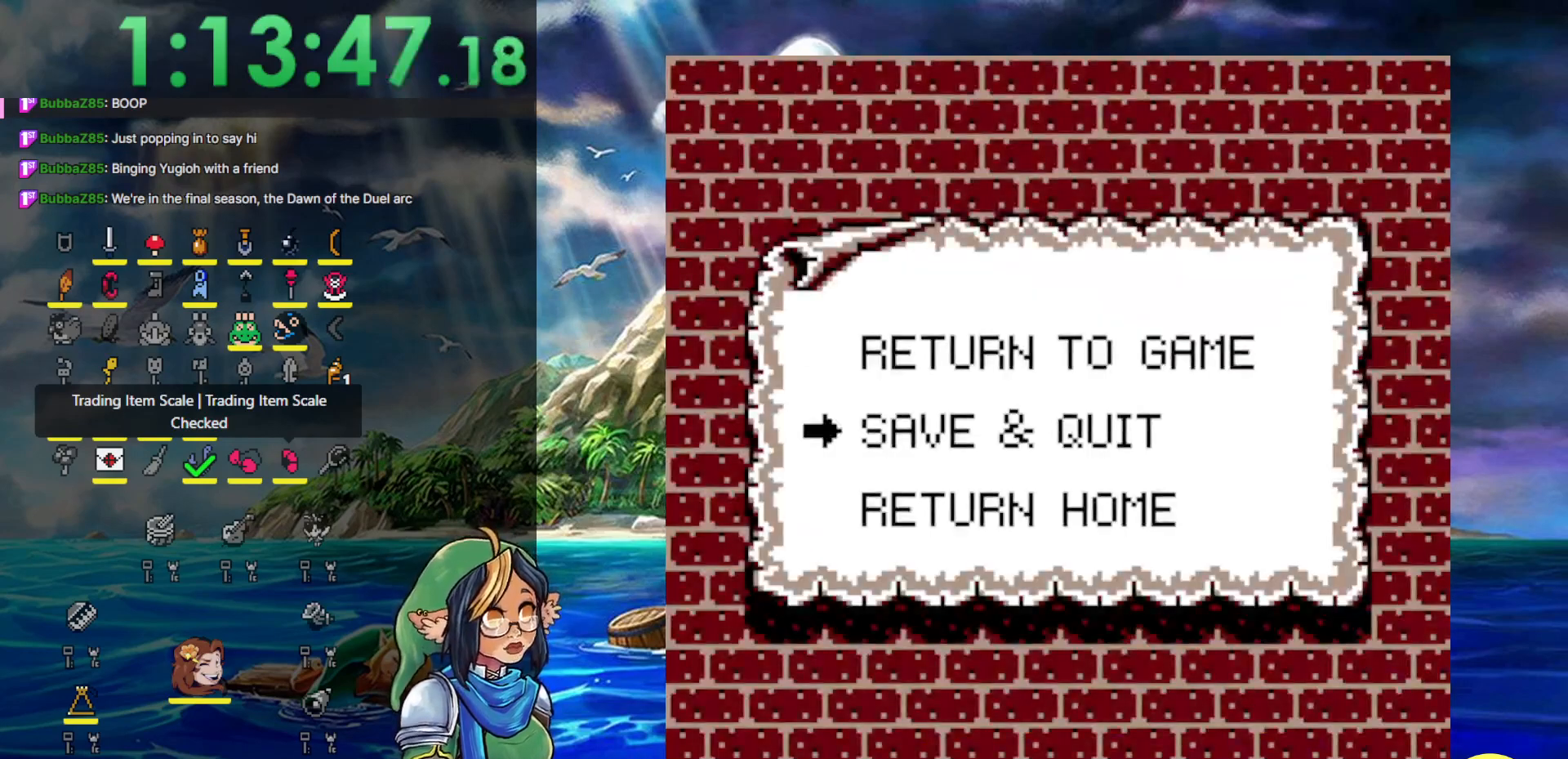
Gameplay with a controller (Nintendo layout); each line is a JSON object with the inputs held at the frame after it. "events" lists button and stick changes between this image and that frame as [ms after this image, input, new state], when the widget could be followed in between. Not read: L3 R3.
{"buttons": [], "events": [[333, "A", "down"], [383, "A", "up"]]}
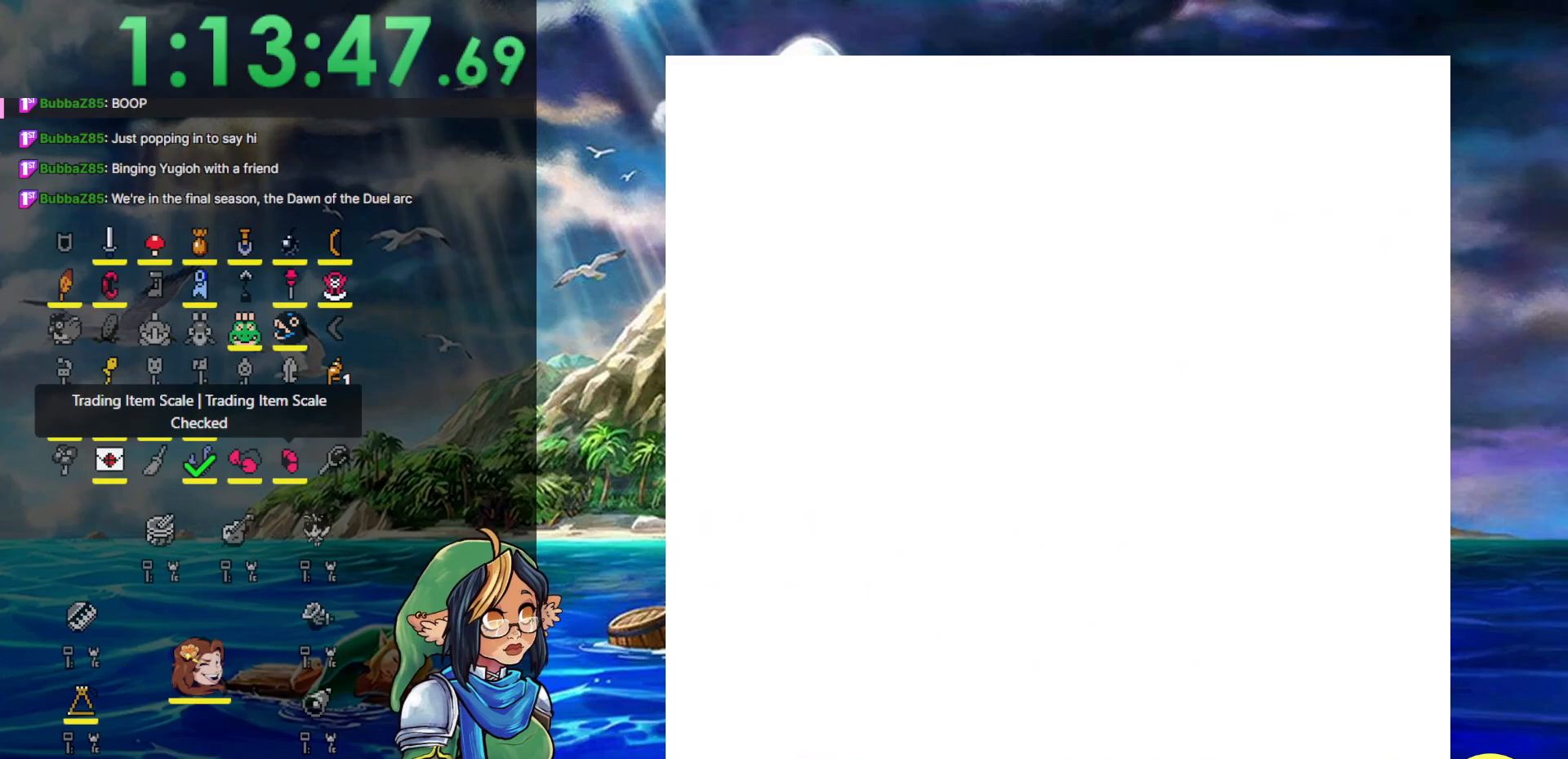
{"buttons": [], "events": []}
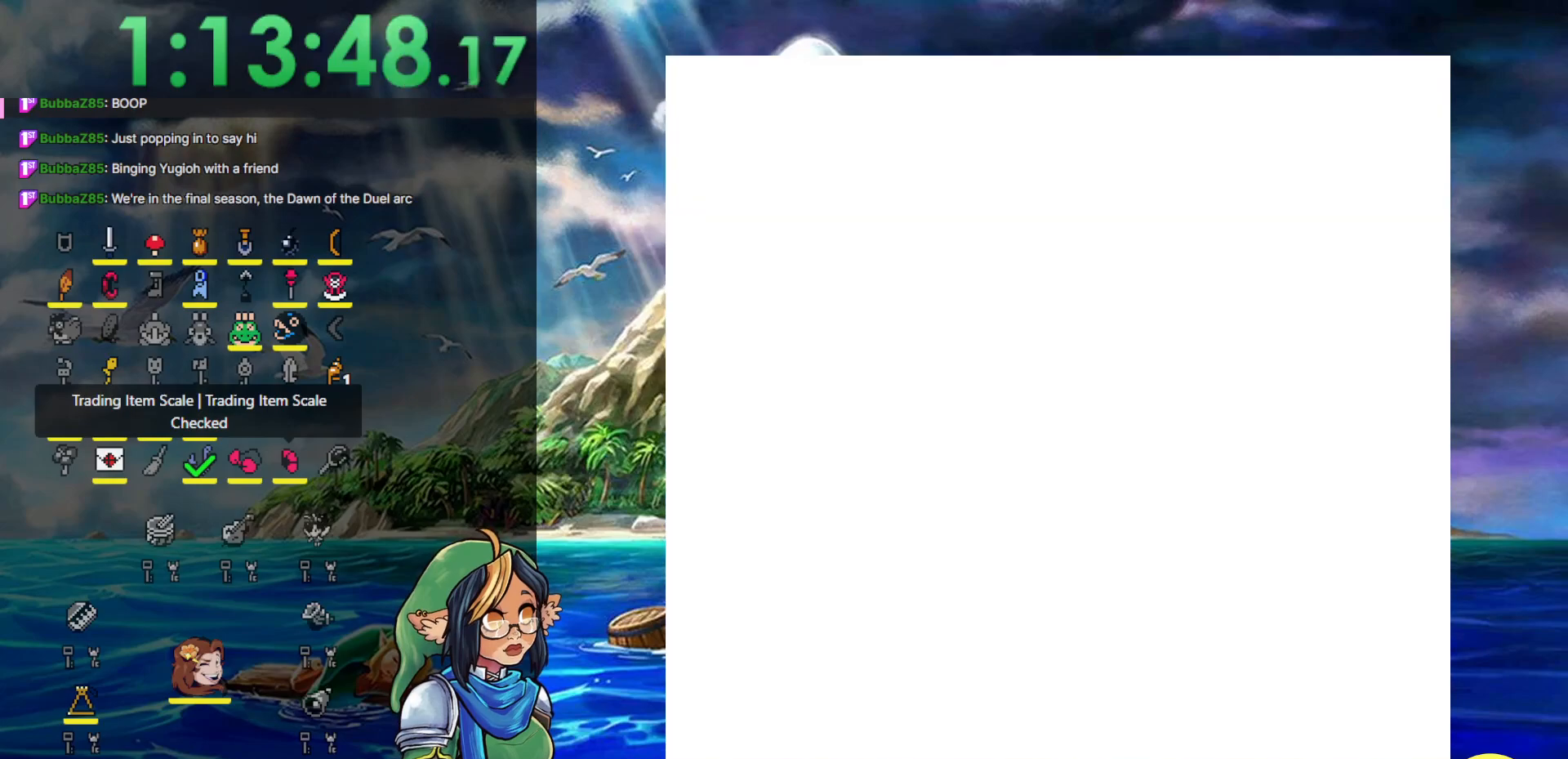
{"buttons": [], "events": [[17, "START", "down"], [117, "START", "up"], [183, "START", "down"], [317, "START", "up"]]}
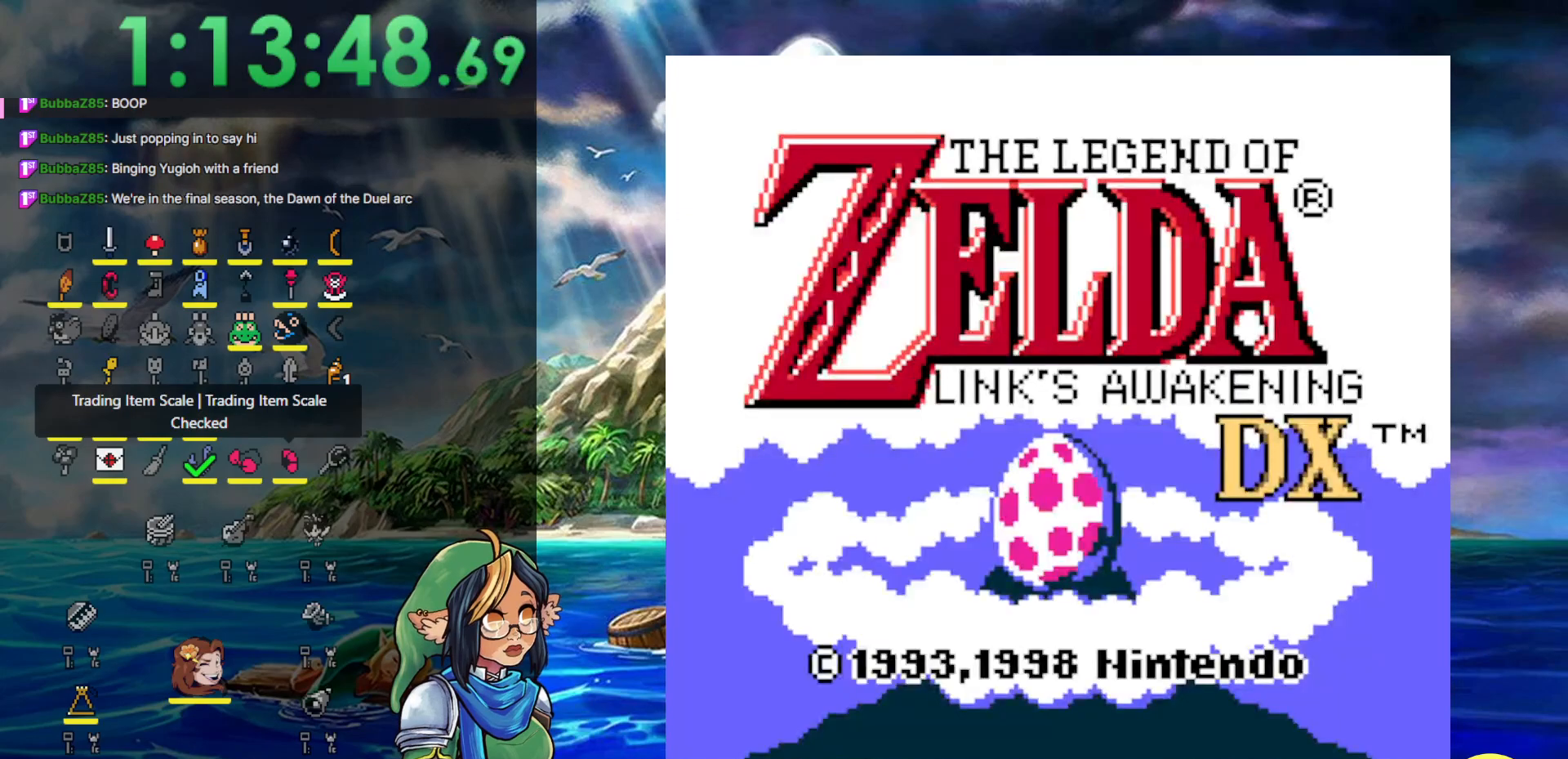
{"buttons": ["START"], "events": [[367, "START", "down"]]}
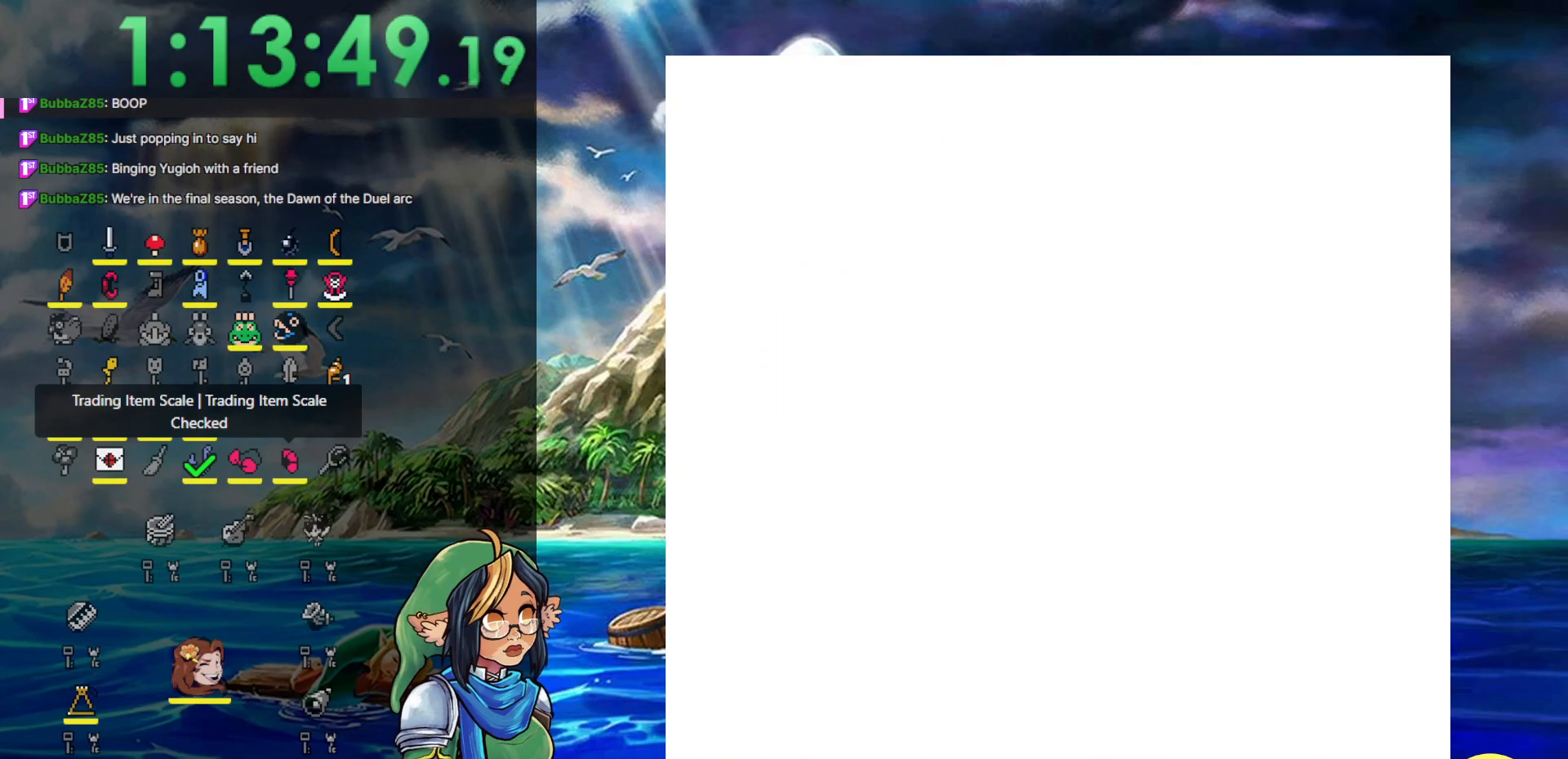
{"buttons": [], "events": [[33, "START", "up"], [333, "START", "down"], [467, "START", "up"]]}
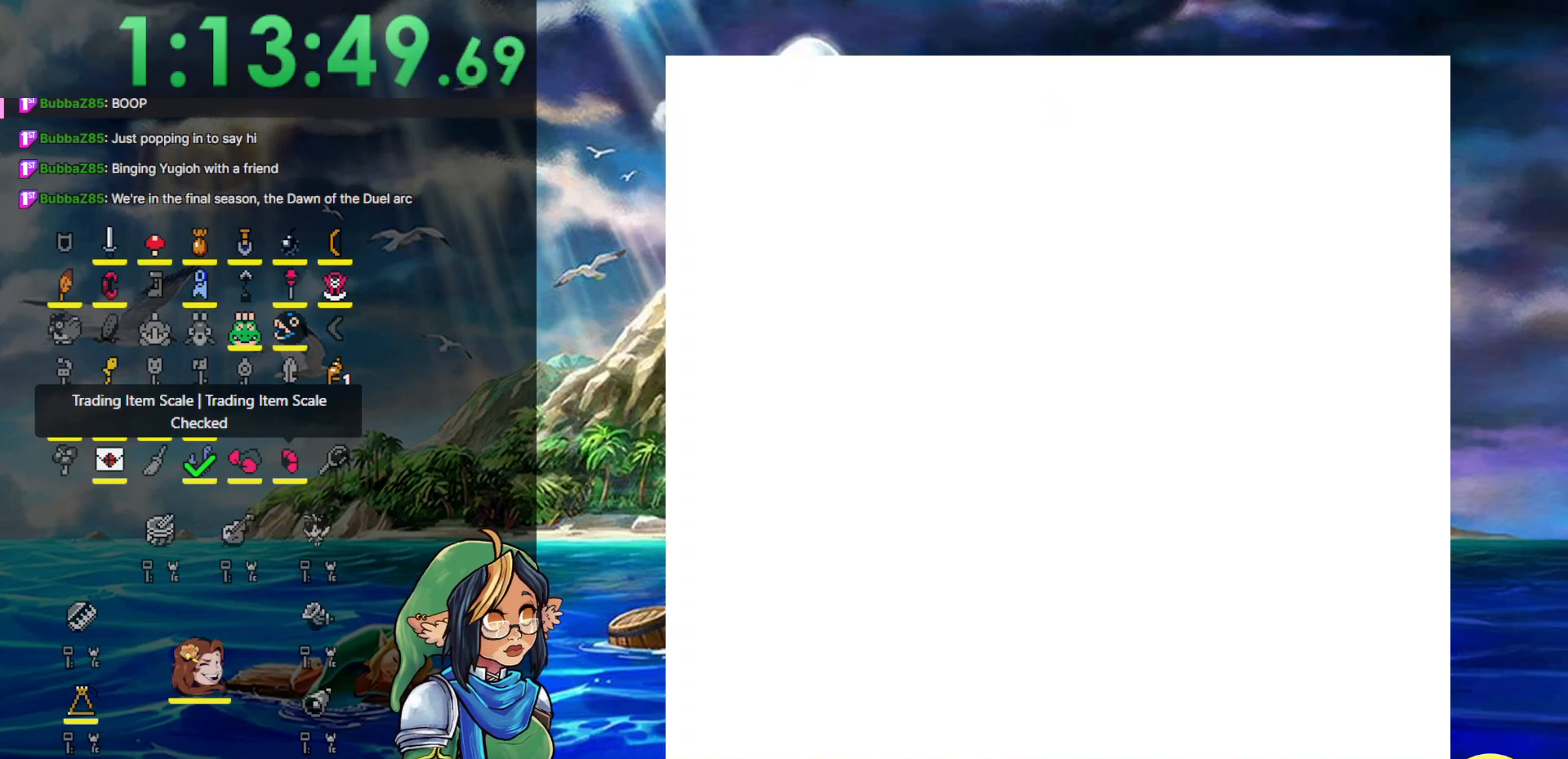
{"buttons": [], "events": []}
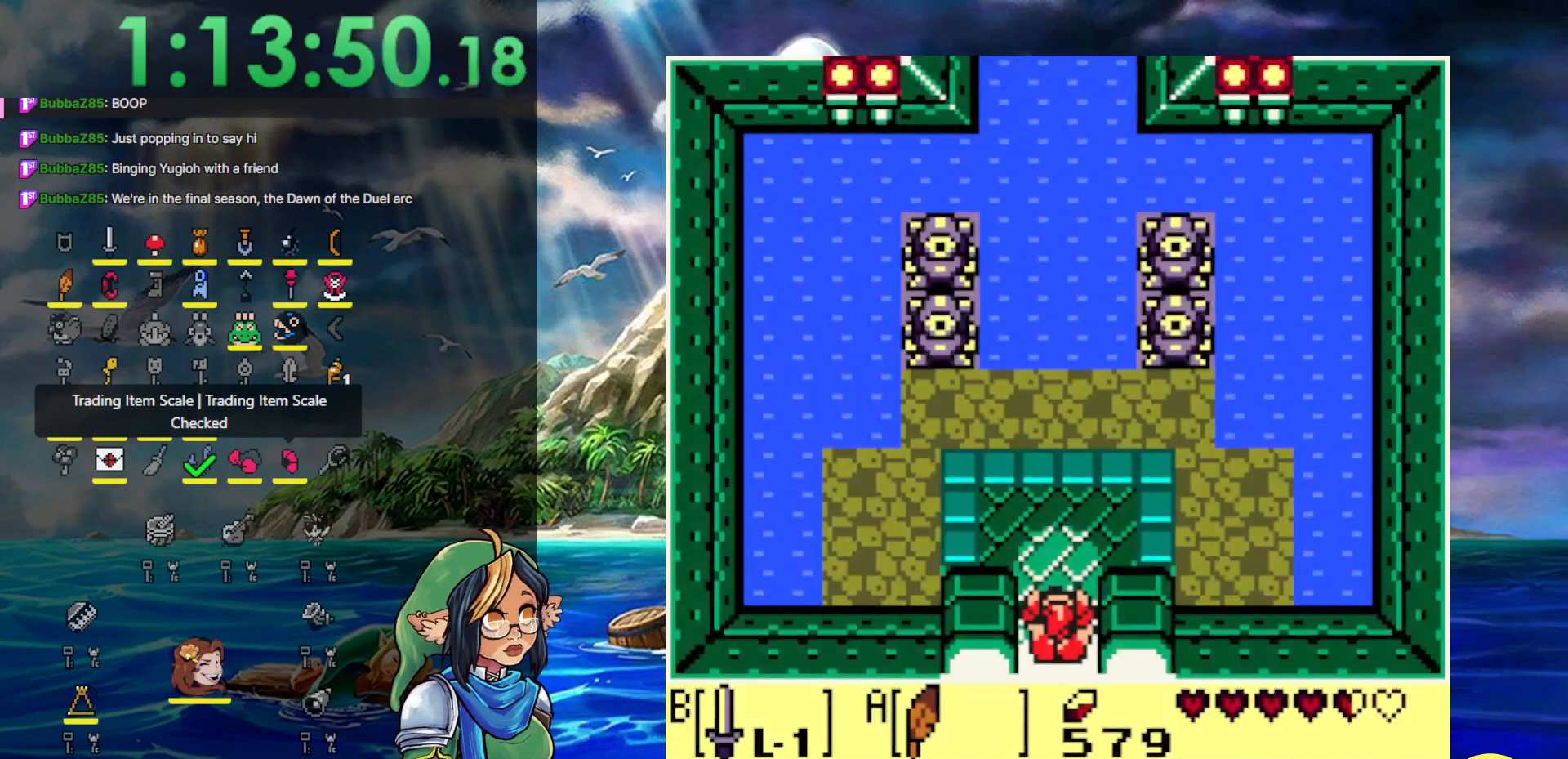
{"buttons": ["DPAD_DOWN"], "events": [[300, "DPAD_DOWN", "down"]]}
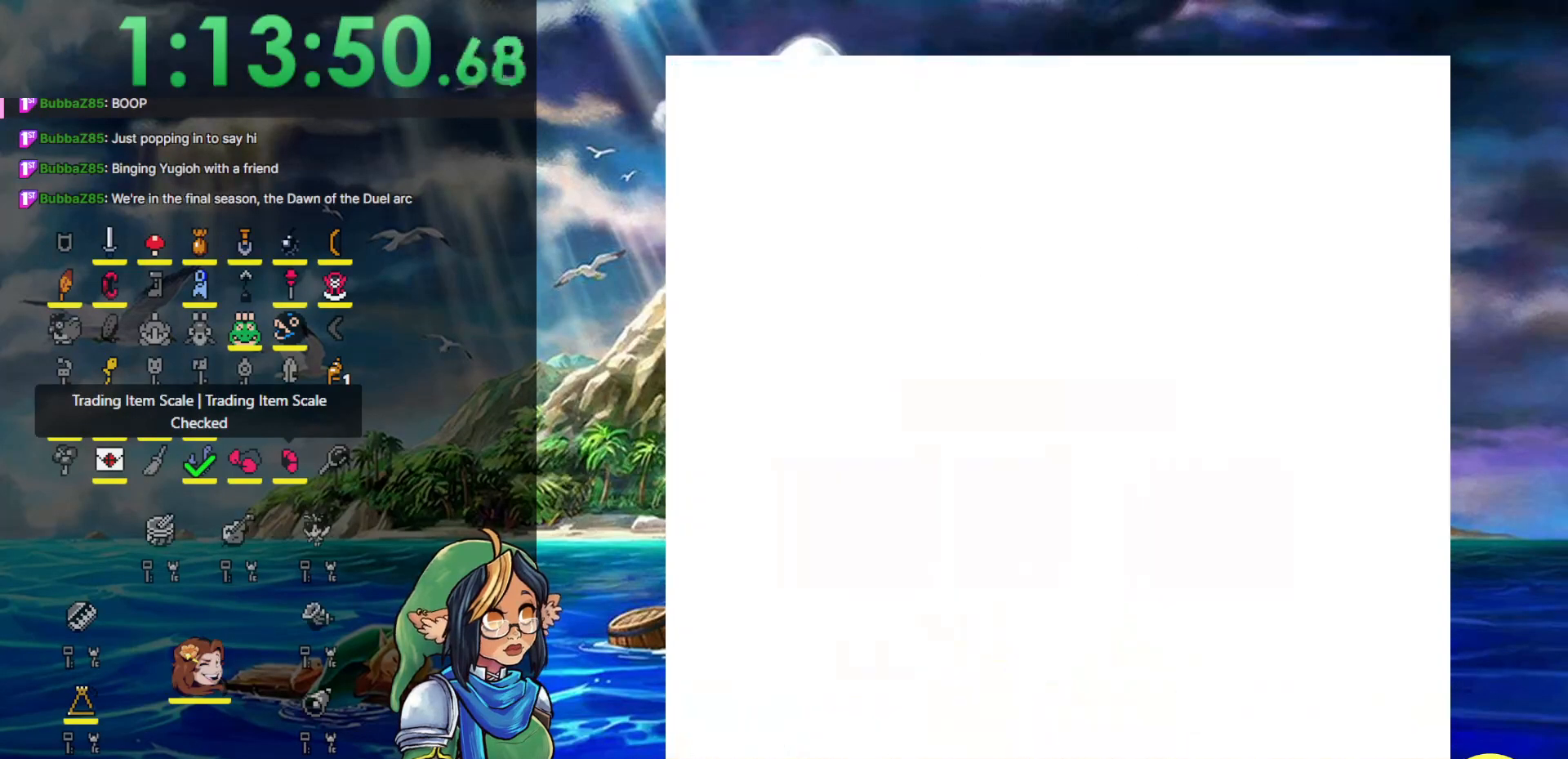
{"buttons": [], "events": [[183, "DPAD_DOWN", "up"]]}
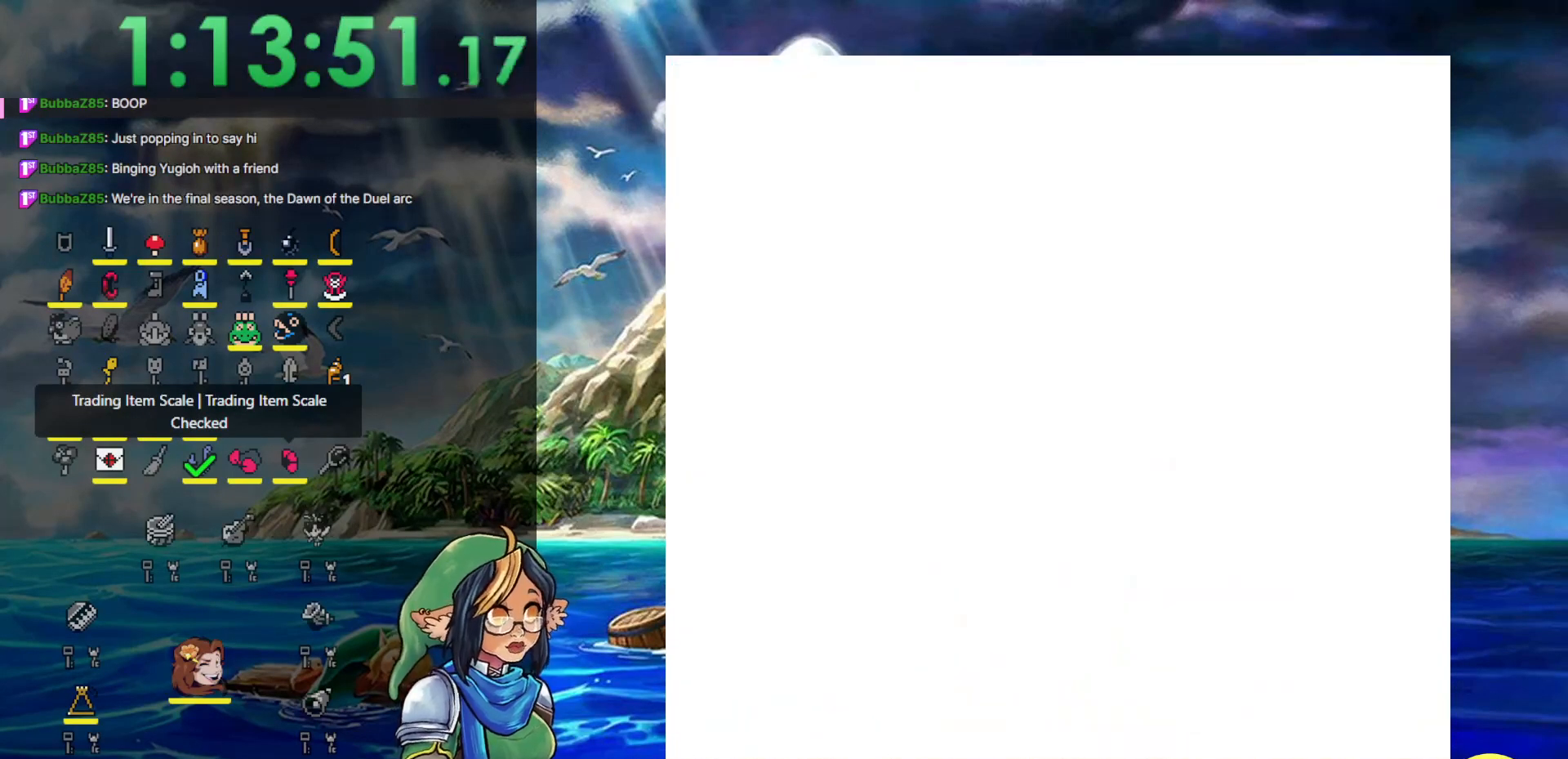
{"buttons": [], "events": []}
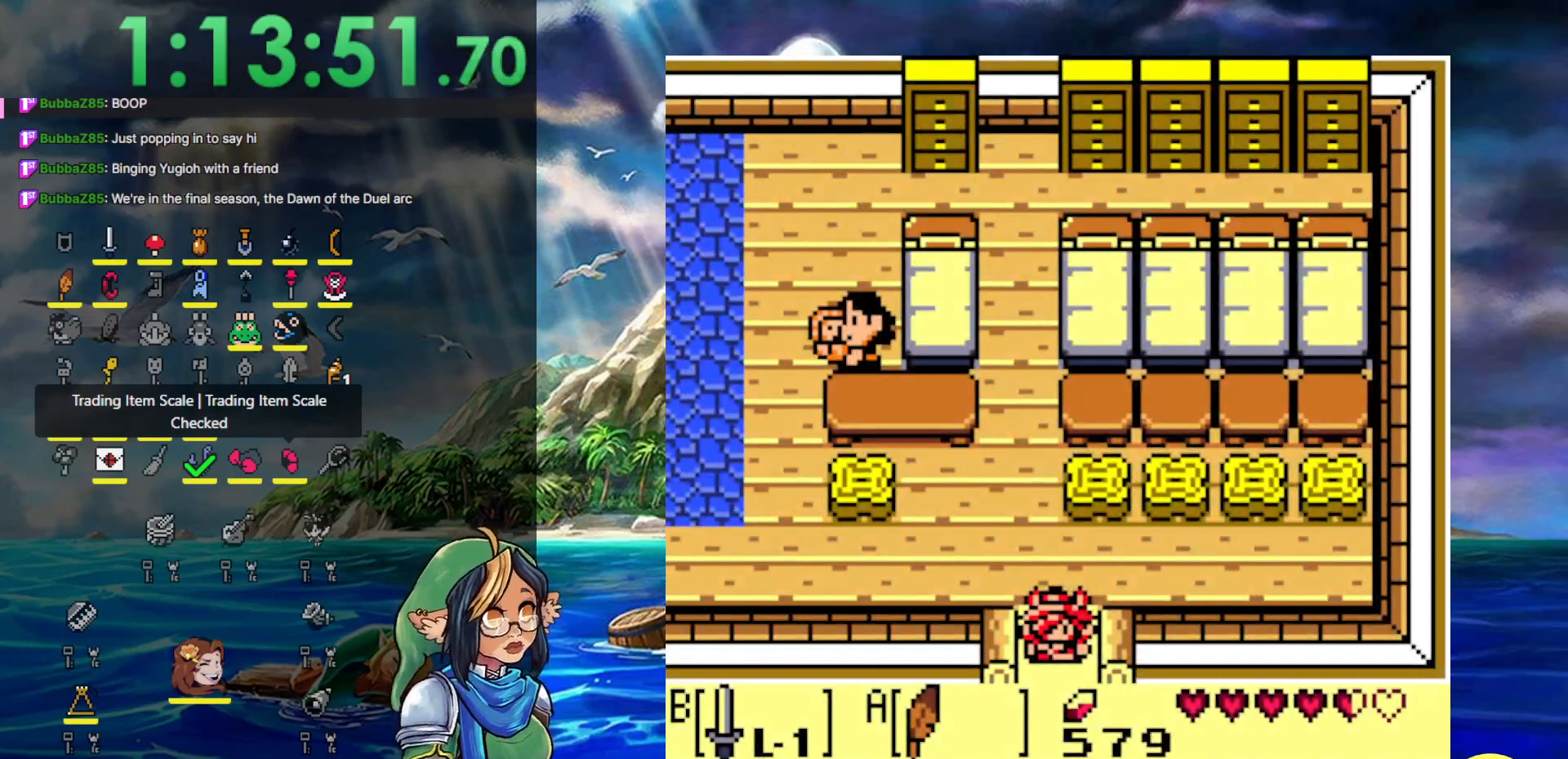
{"buttons": [], "events": []}
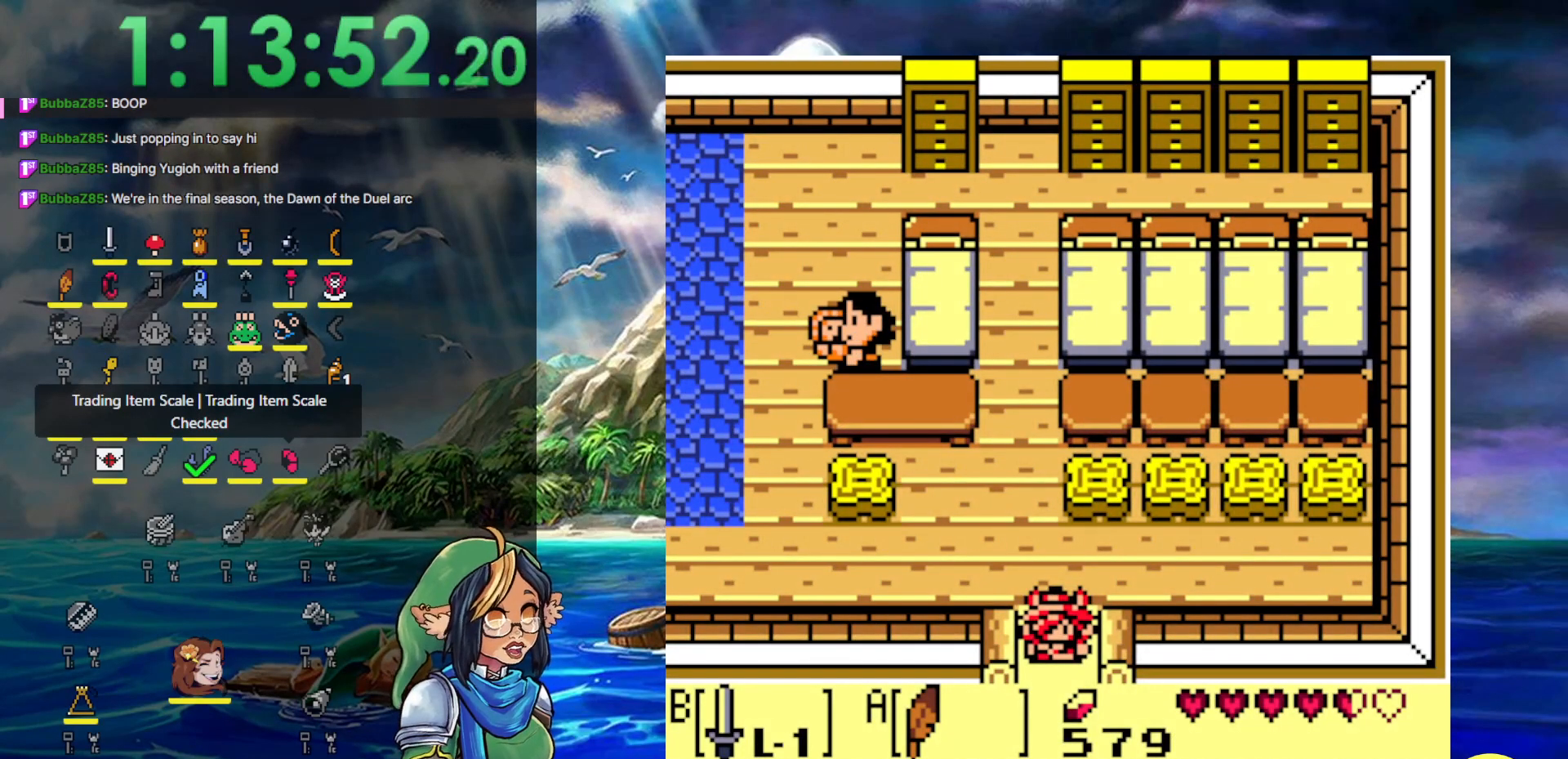
{"buttons": ["DPAD_LEFT"], "events": [[200, "DPAD_UP", "down"], [350, "DPAD_UP", "up"], [400, "DPAD_LEFT", "down"]]}
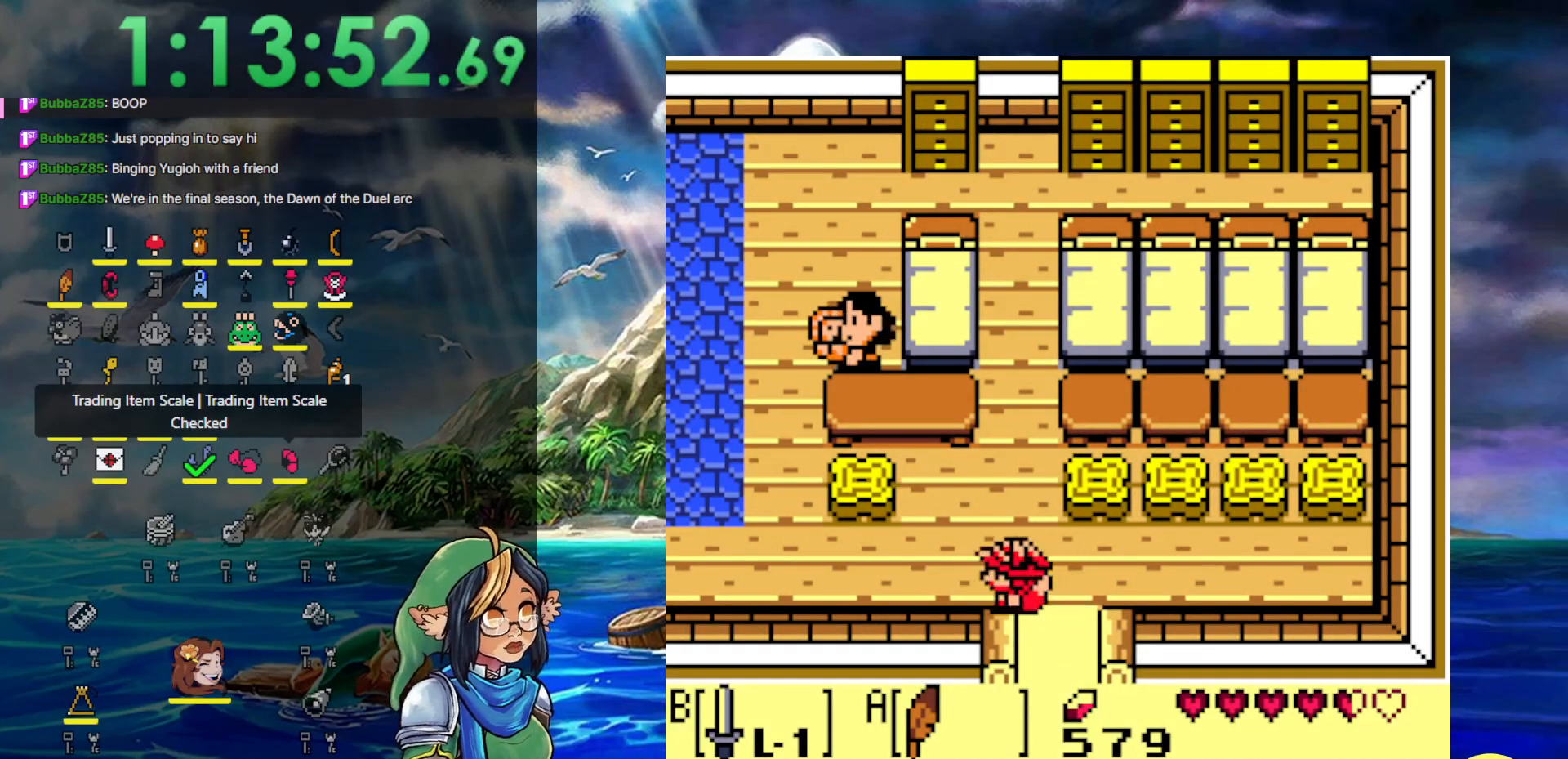
{"buttons": [], "events": [[183, "DPAD_LEFT", "up"]]}